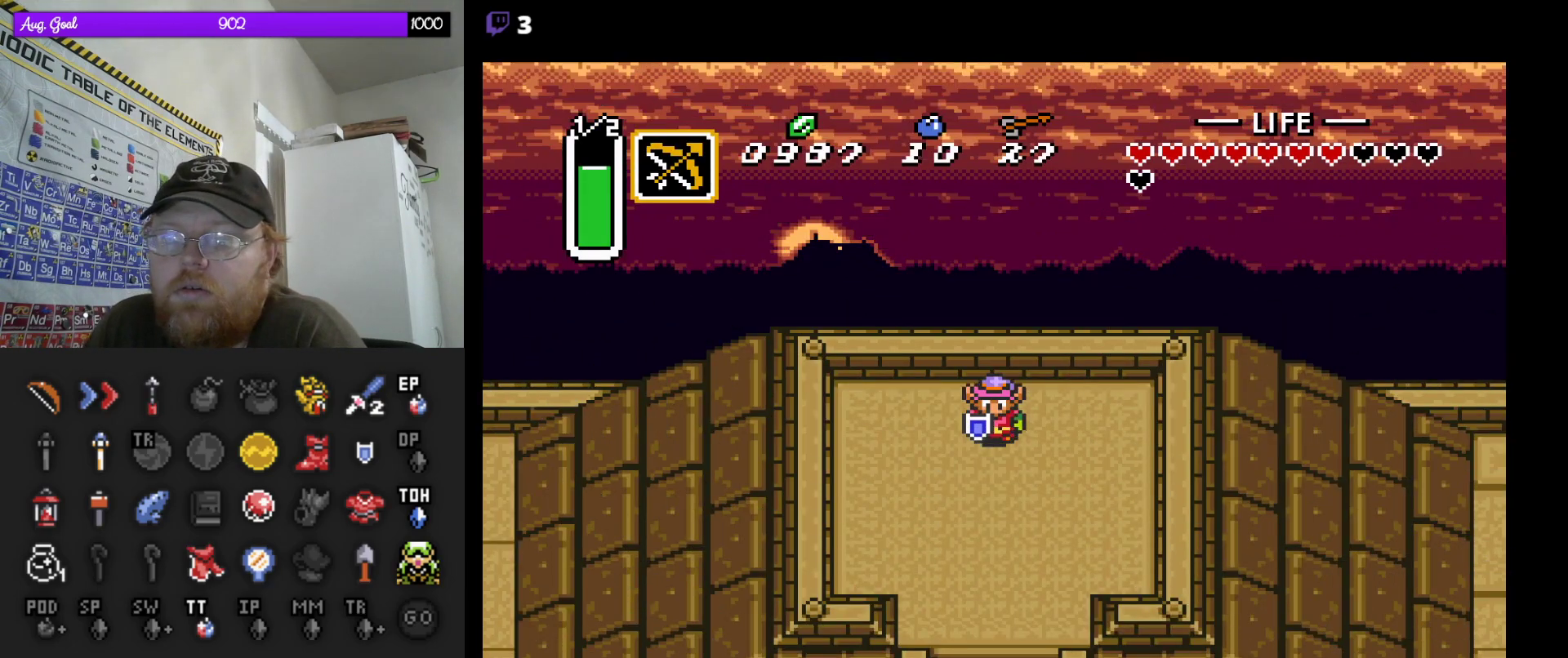
Gameplay with a controller (Nintendo layout); each line is a JSON object with the inputs held at the frame after it. "events" lists button and stick changes between this image and that frame as [ms after this image, input, new state], when the widget could be followed in between. Not read: A B L3 R3.
{"buttons": ["DPAD_DOWN"], "events": [[467, "DPAD_DOWN", "down"]]}
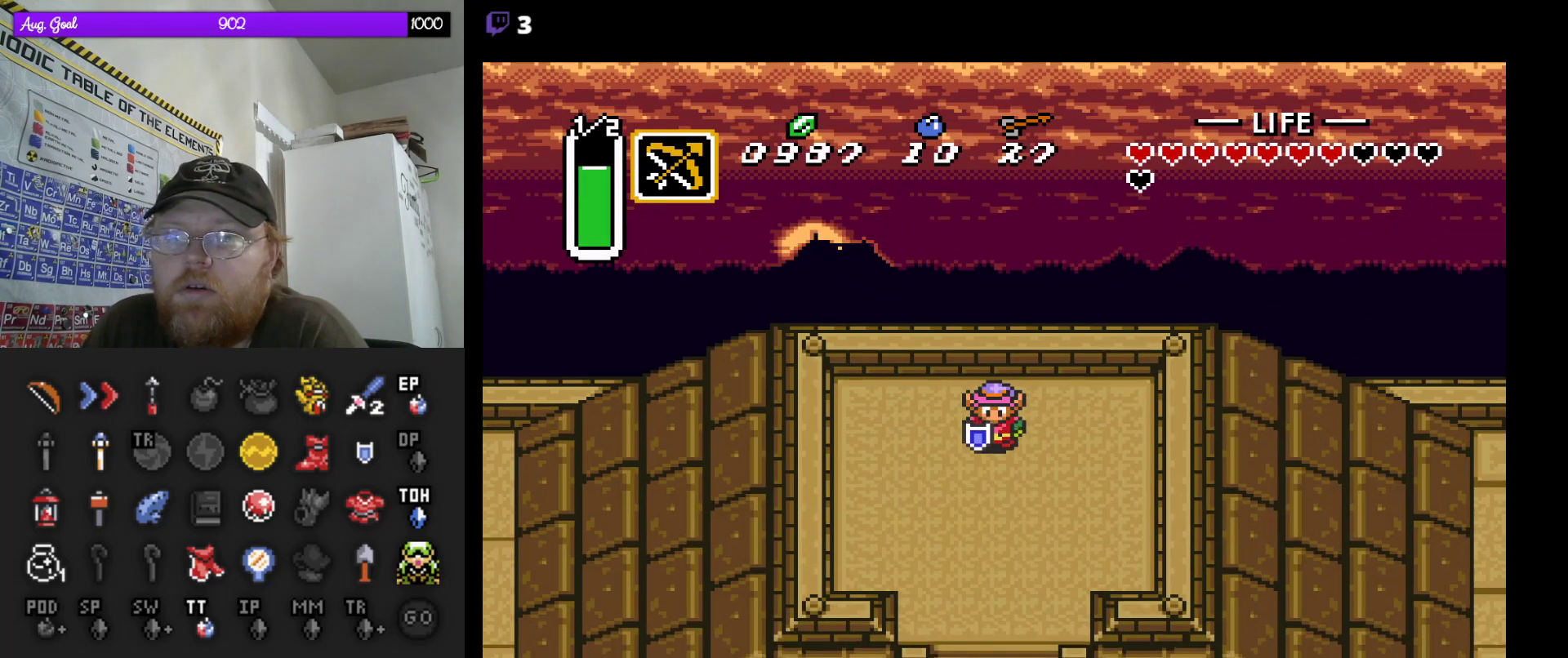
{"buttons": ["DPAD_DOWN"], "events": []}
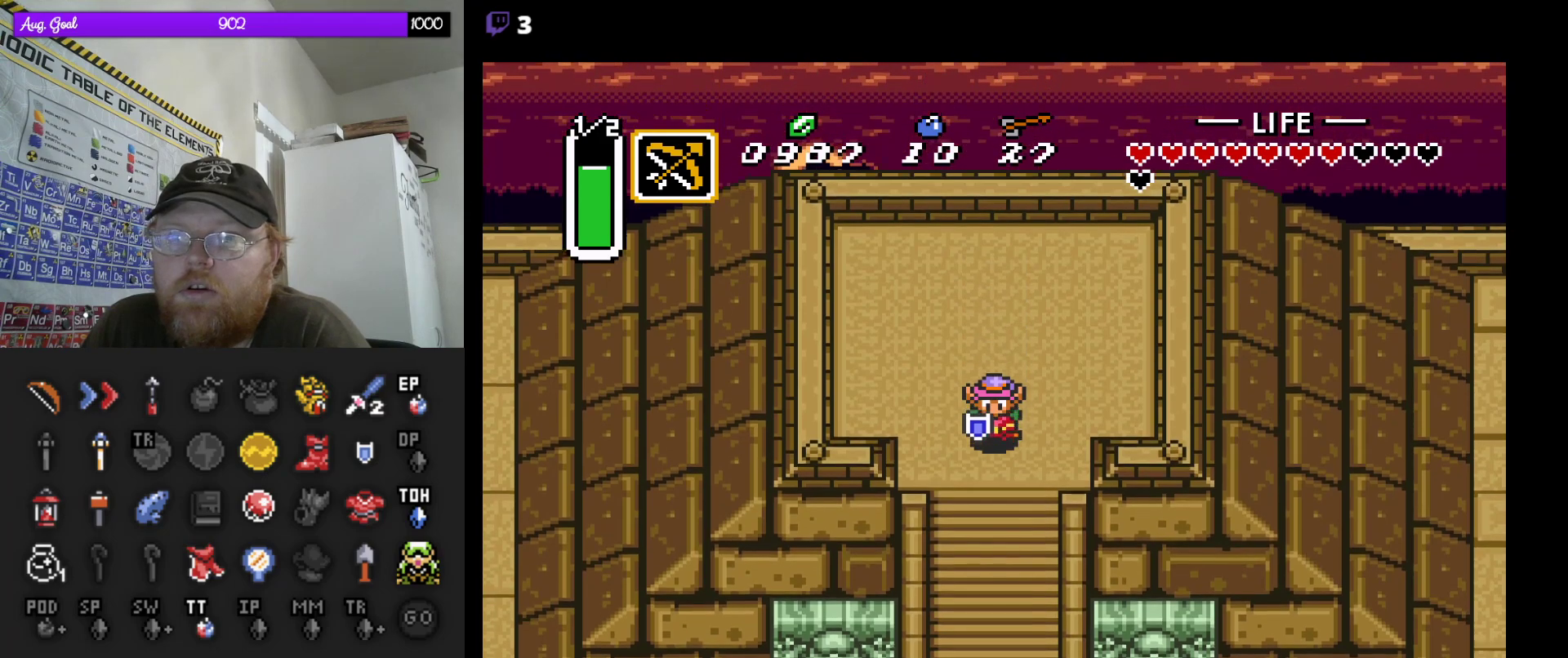
{"buttons": ["DPAD_DOWN"], "events": []}
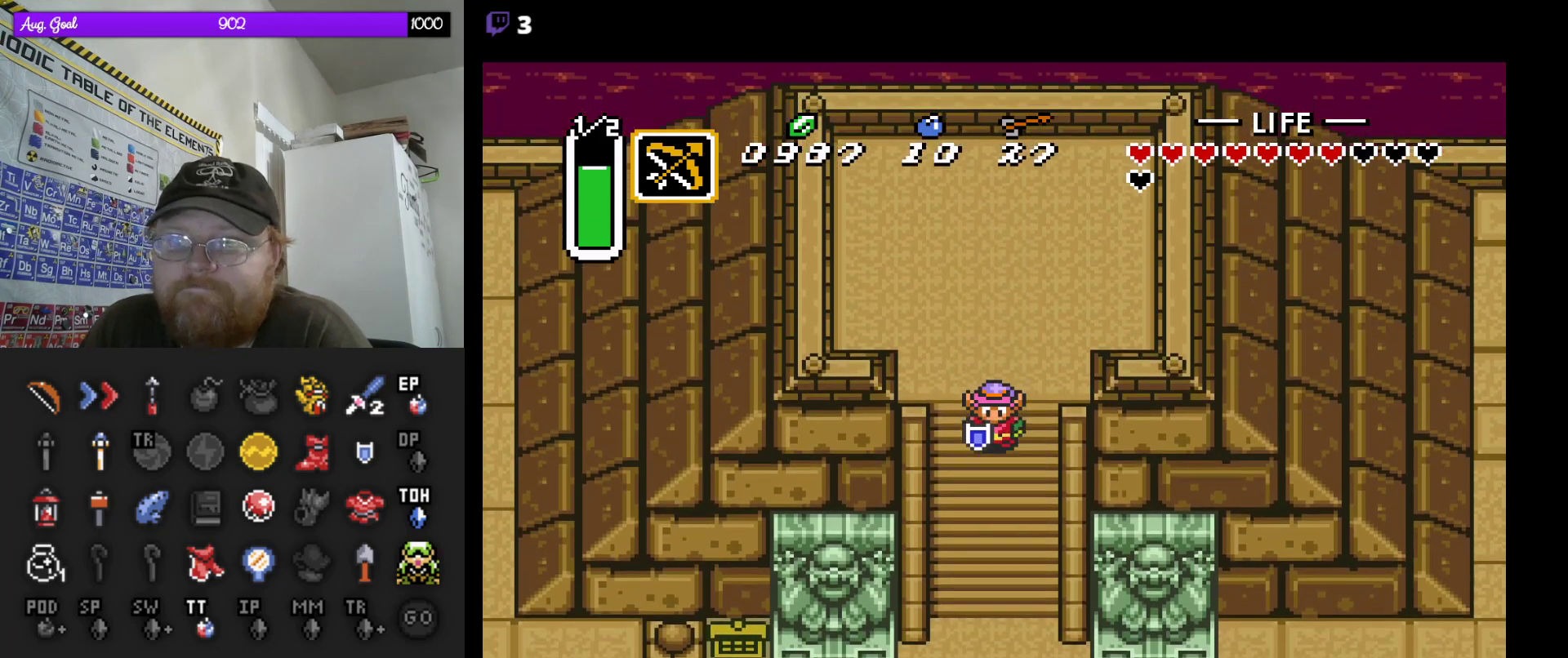
{"buttons": ["DPAD_DOWN"], "events": [[200, "DPAD_RIGHT", "down"], [283, "DPAD_RIGHT", "up"]]}
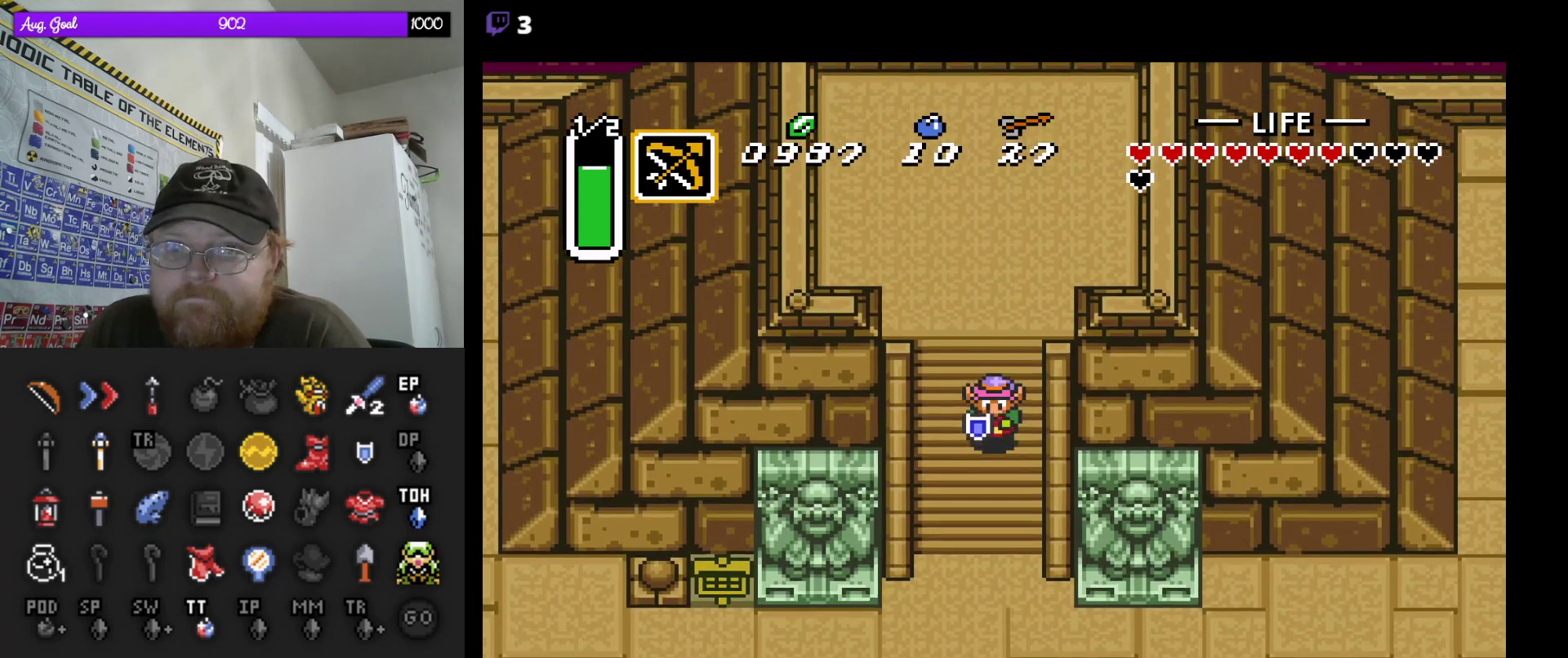
{"buttons": ["DPAD_DOWN"], "events": []}
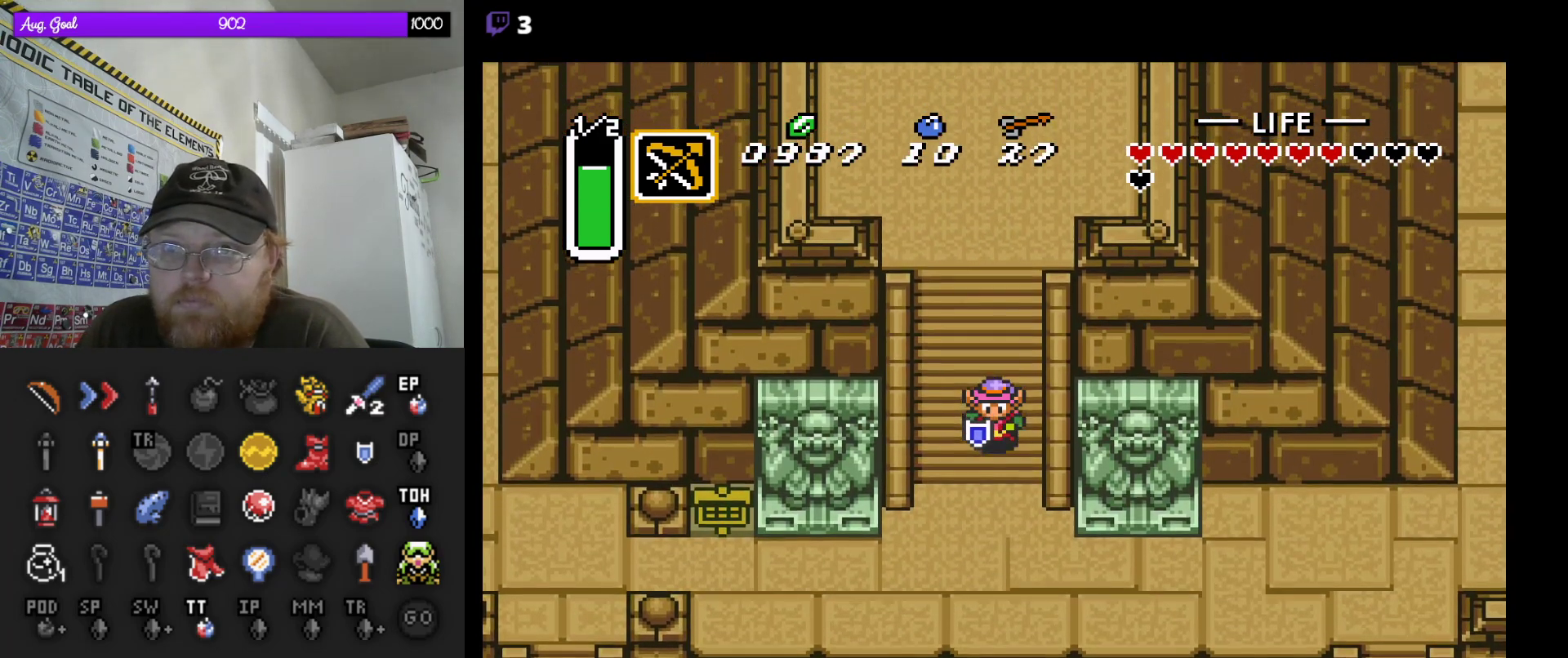
{"buttons": ["DPAD_DOWN"], "events": [[200, "DPAD_RIGHT", "down"], [283, "DPAD_RIGHT", "up"], [333, "DPAD_RIGHT", "down"], [350, "DPAD_RIGHT", "up"]]}
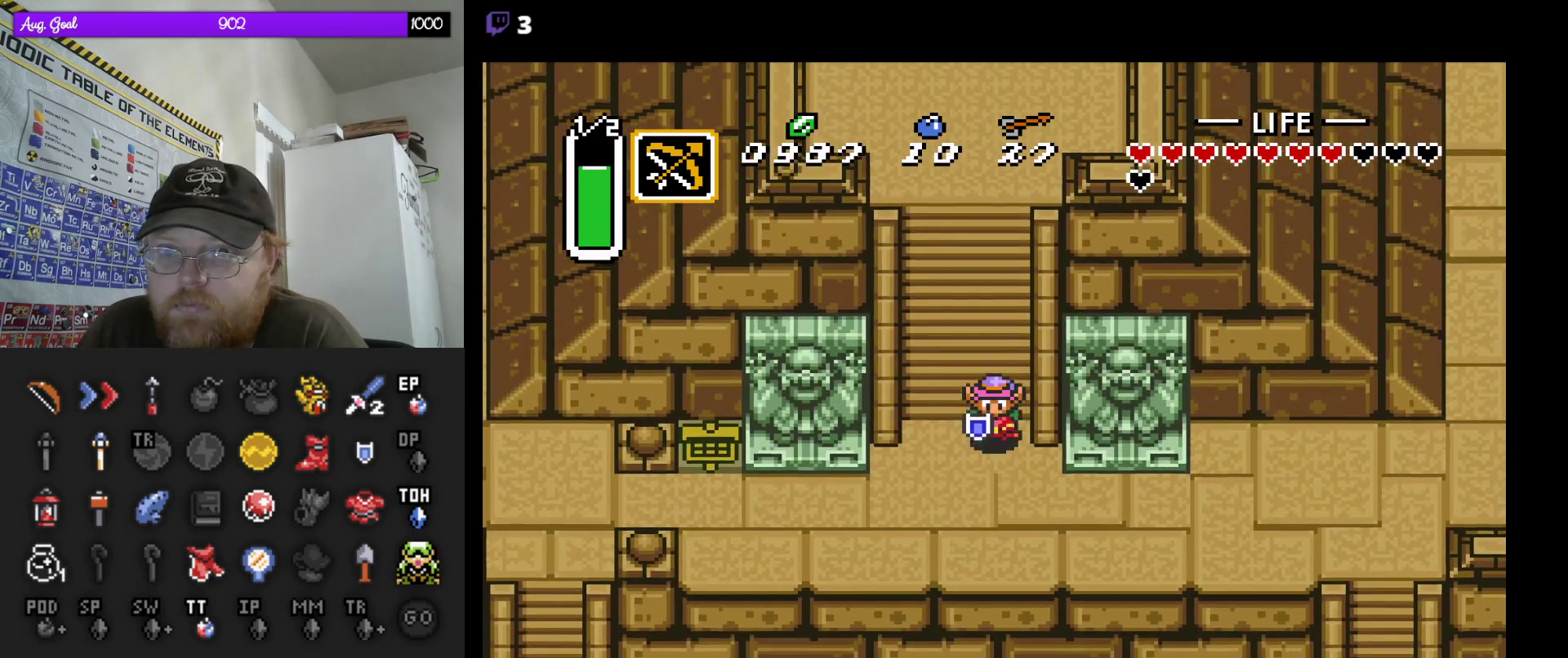
{"buttons": ["DPAD_RIGHT"], "events": [[100, "DPAD_RIGHT", "down"], [183, "DPAD_RIGHT", "up"], [250, "DPAD_RIGHT", "down"], [383, "DPAD_DOWN", "up"]]}
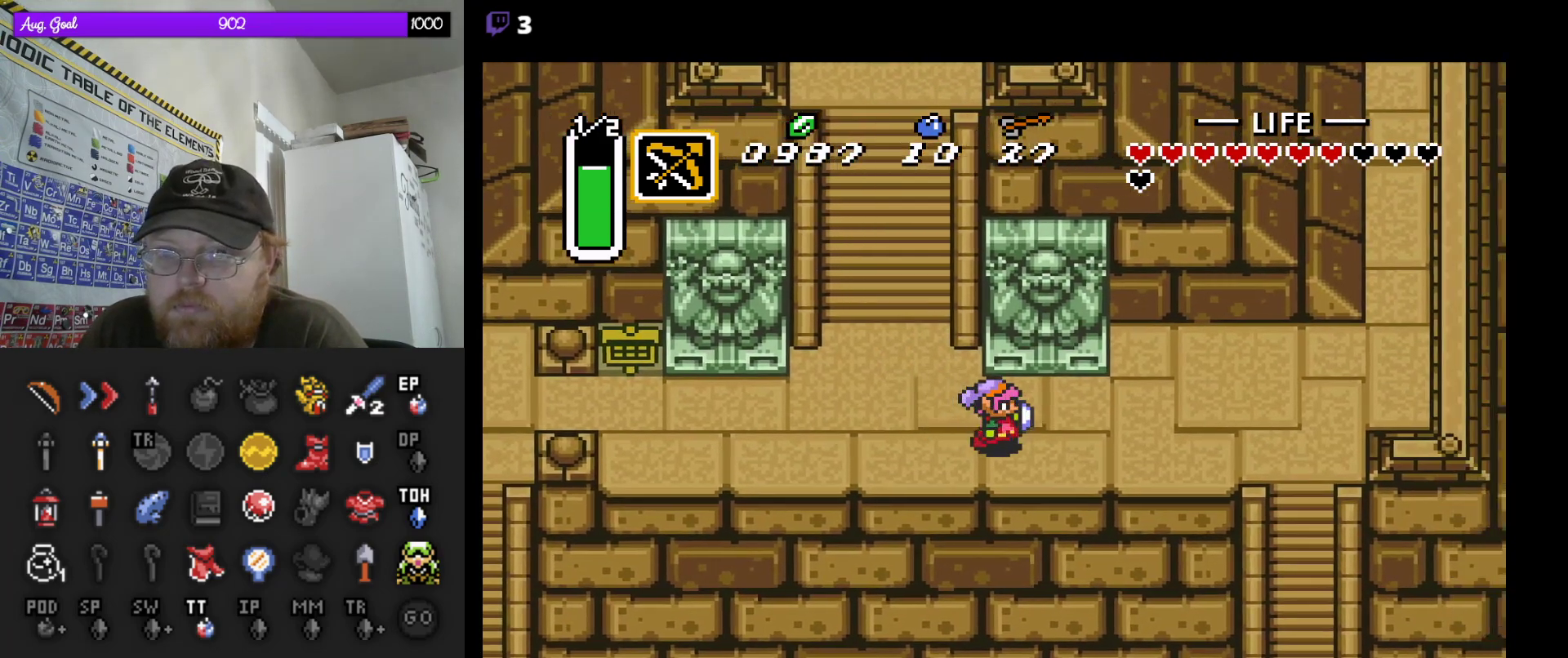
{"buttons": ["DPAD_DOWN"], "events": [[200, "DPAD_DOWN", "down"], [450, "DPAD_RIGHT", "up"]]}
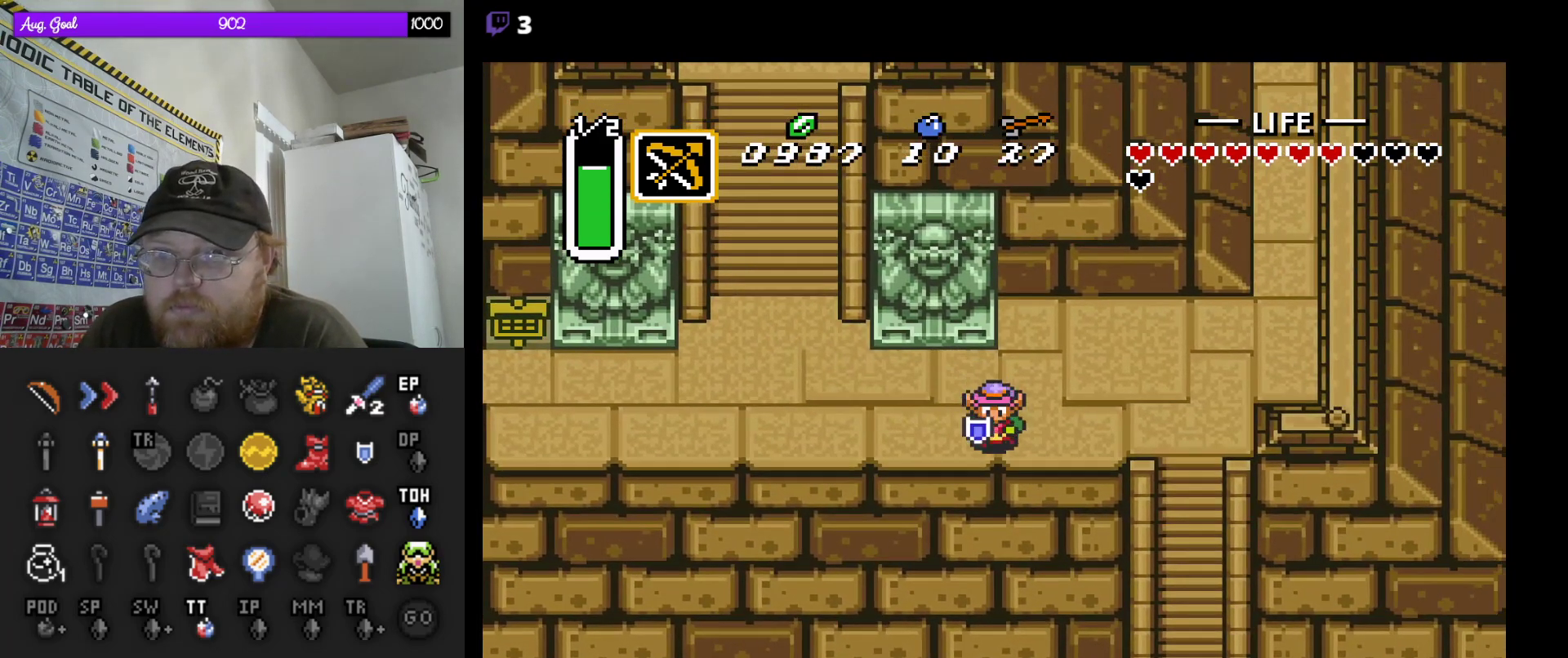
{"buttons": ["DPAD_DOWN"], "events": []}
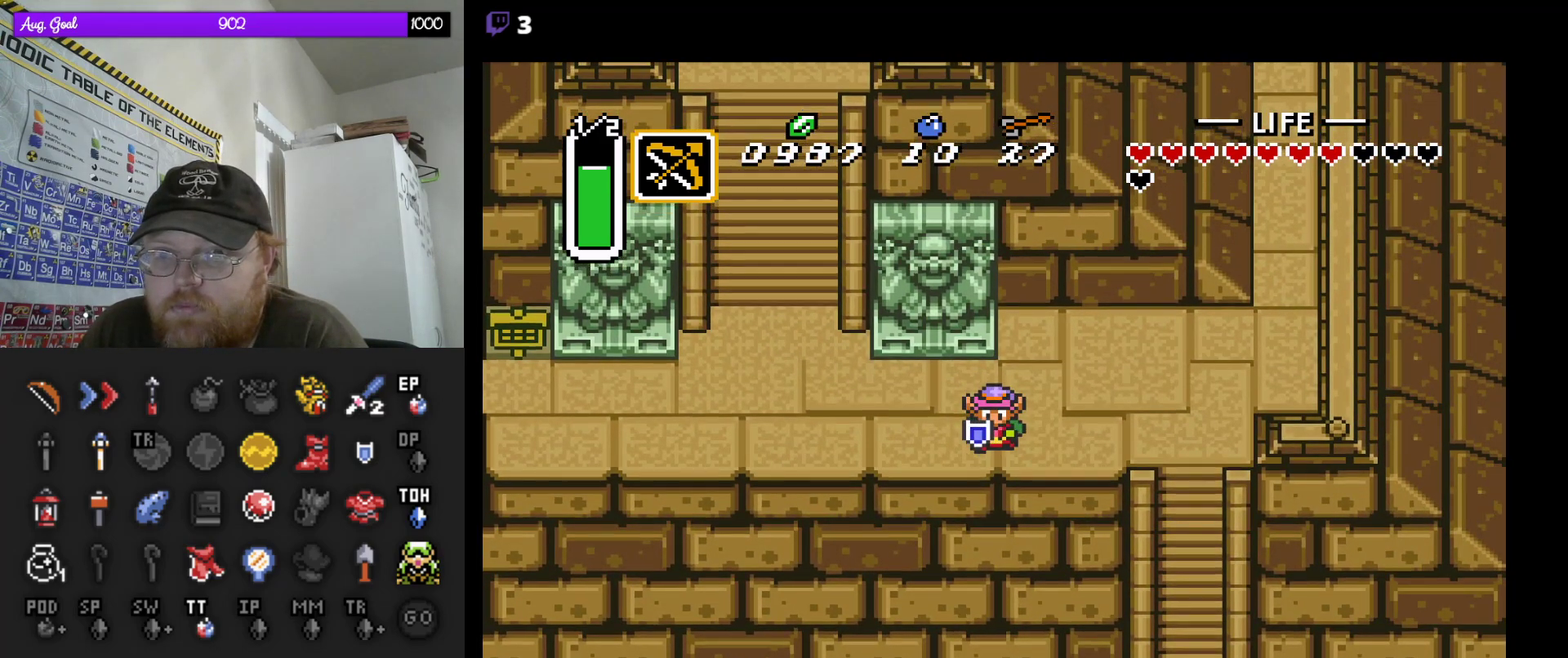
{"buttons": ["DPAD_DOWN"], "events": []}
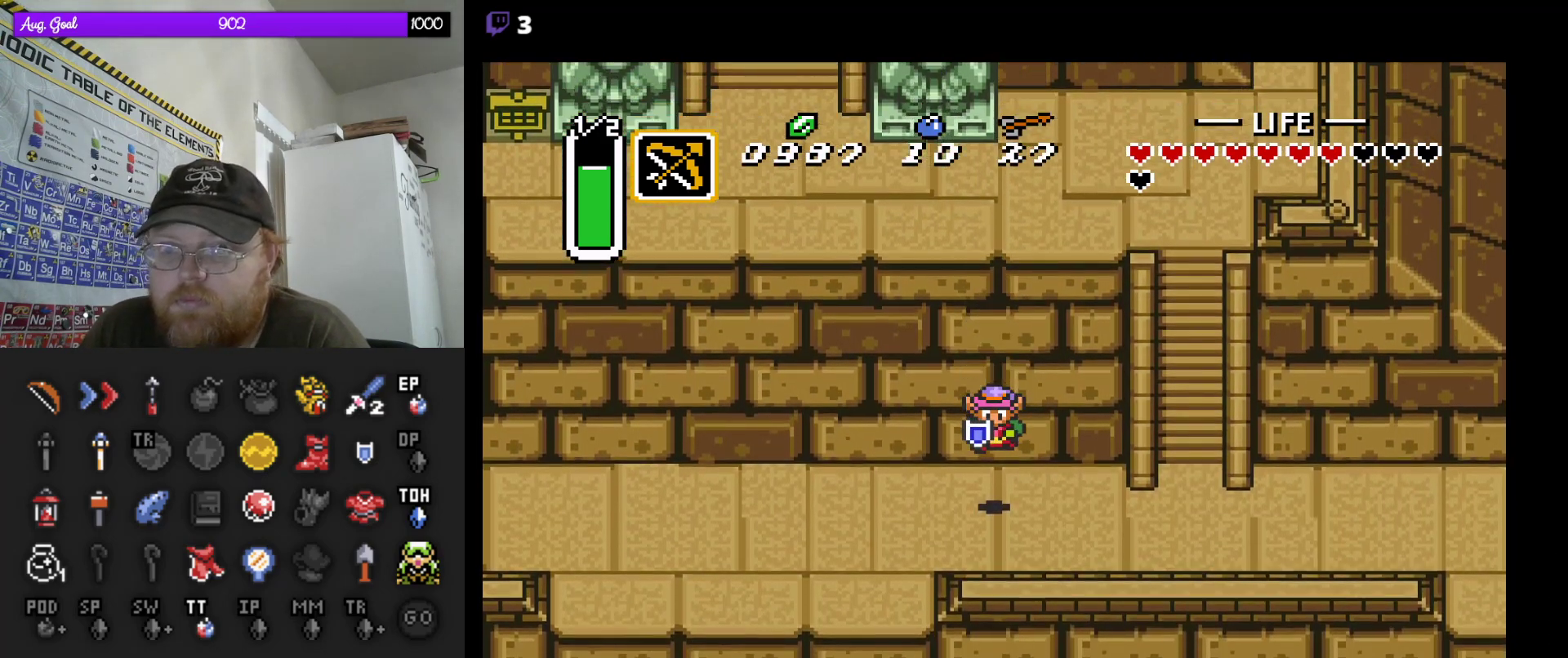
{"buttons": ["DPAD_DOWN"], "events": [[133, "DPAD_DOWN", "up"], [133, "DPAD_LEFT", "down"], [233, "DPAD_DOWN", "down"], [383, "DPAD_LEFT", "up"]]}
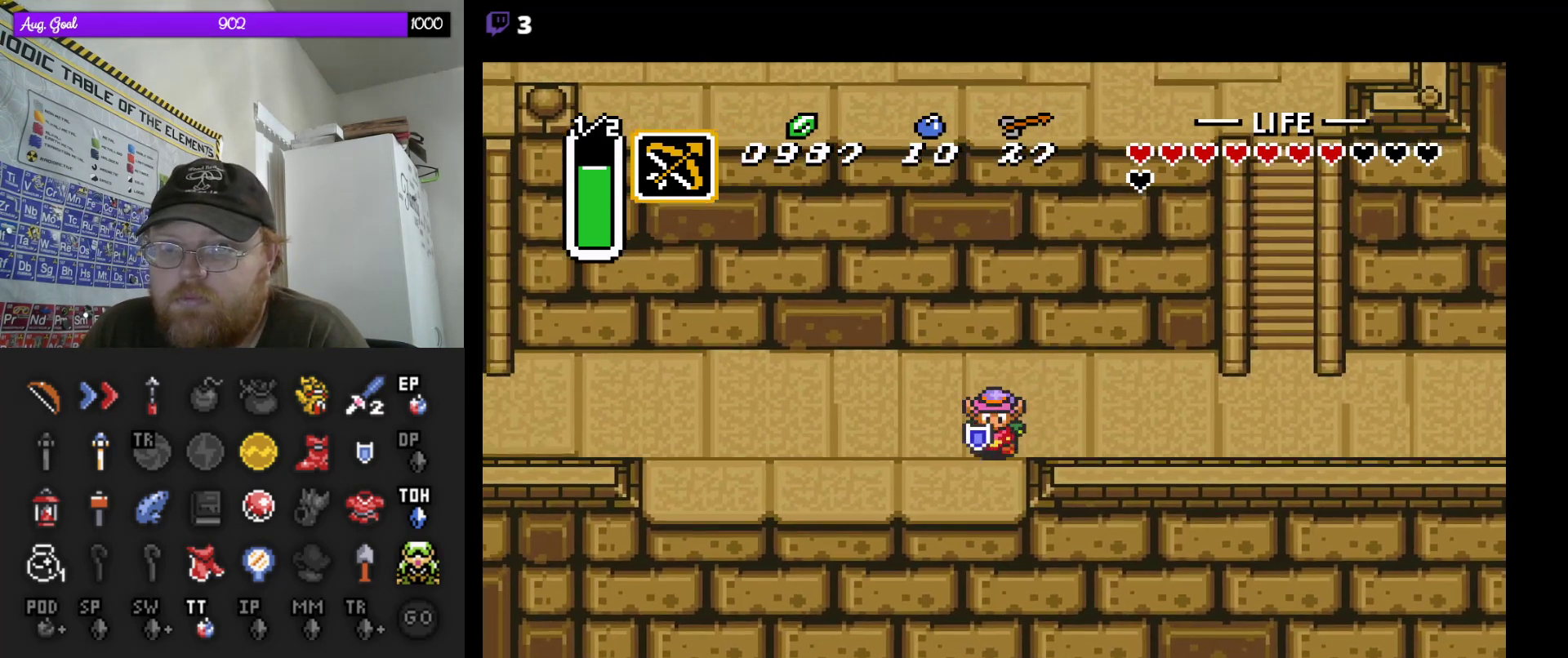
{"buttons": ["DPAD_DOWN"], "events": []}
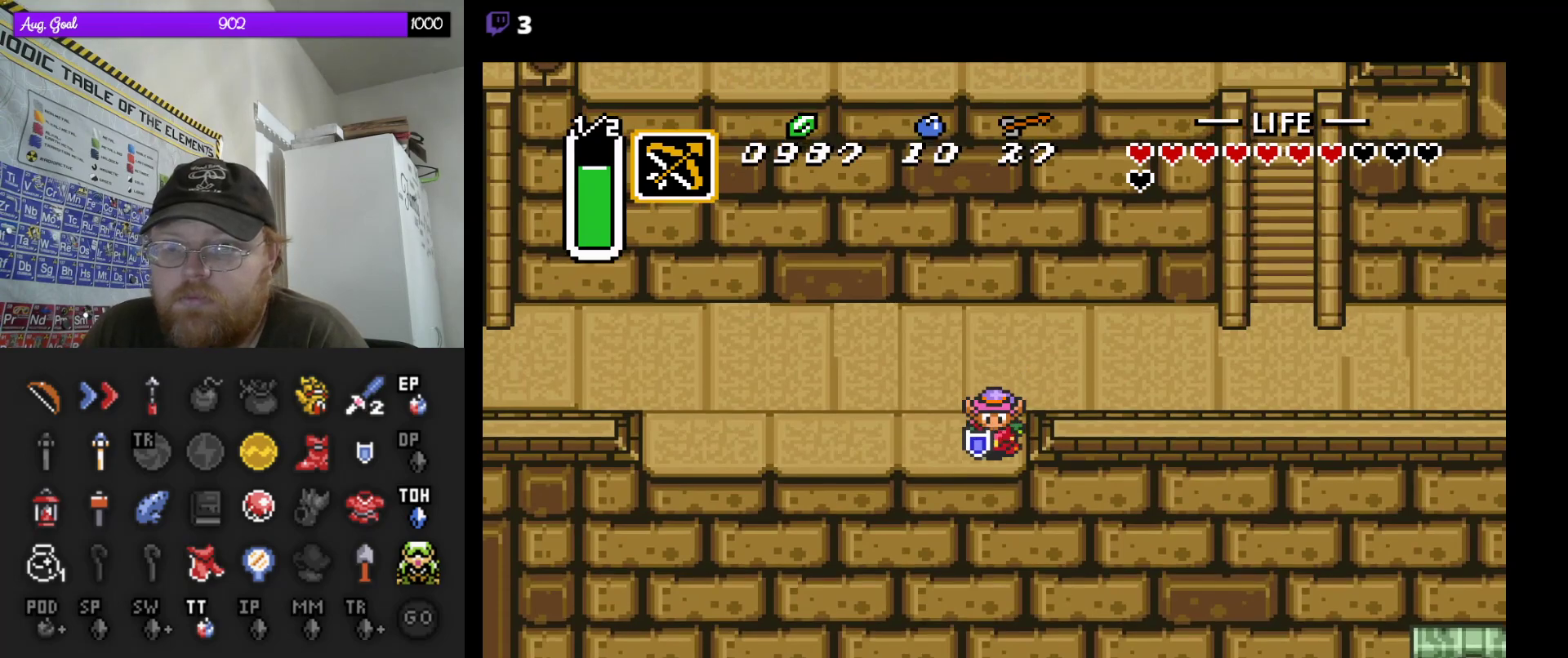
{"buttons": ["DPAD_DOWN"], "events": []}
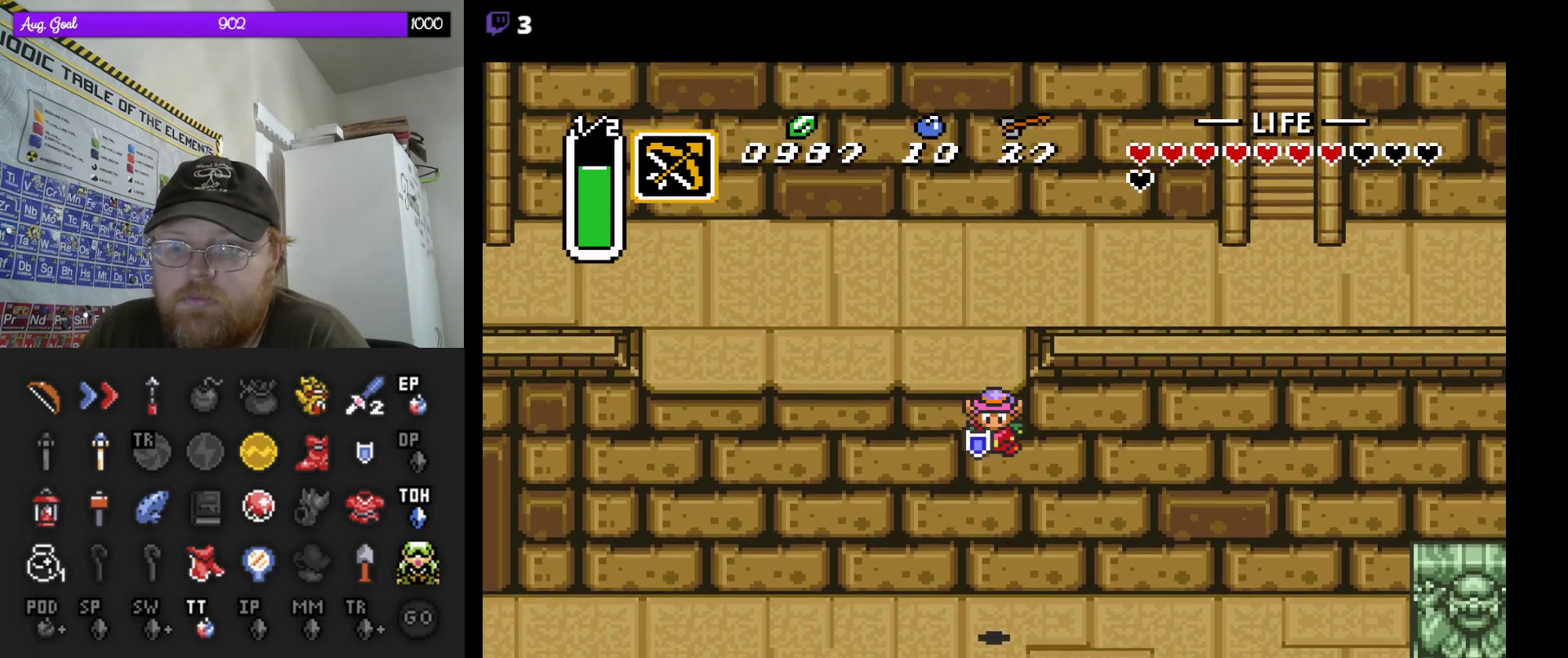
{"buttons": ["DPAD_DOWN"], "events": []}
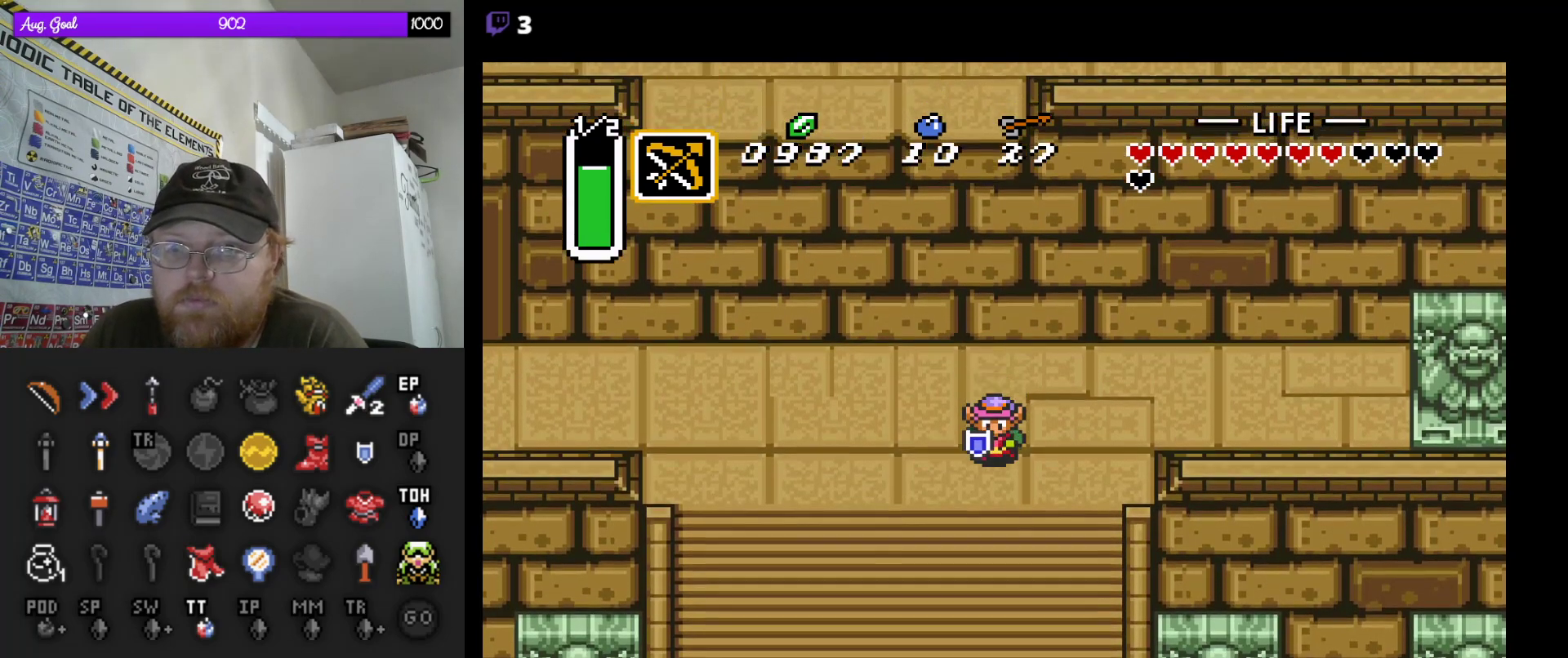
{"buttons": ["DPAD_DOWN"], "events": []}
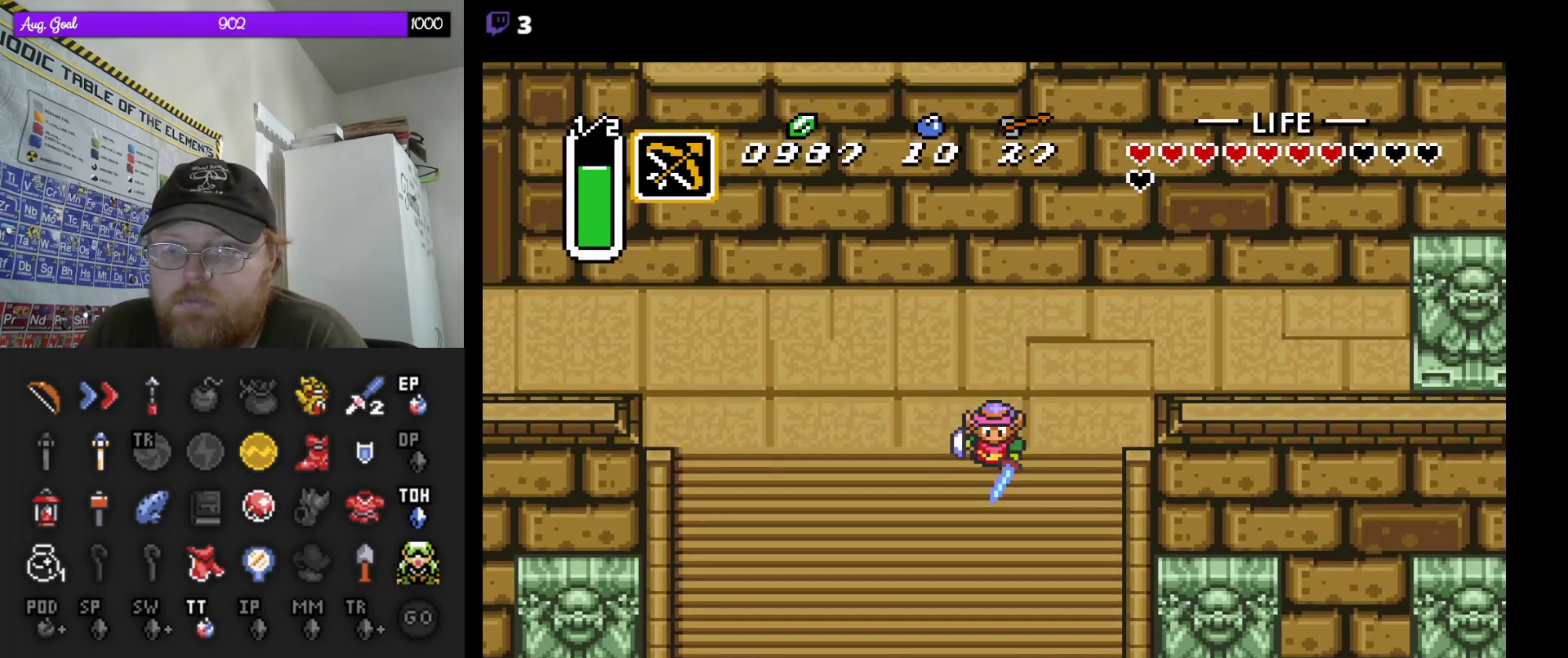
{"buttons": ["DPAD_DOWN"], "events": []}
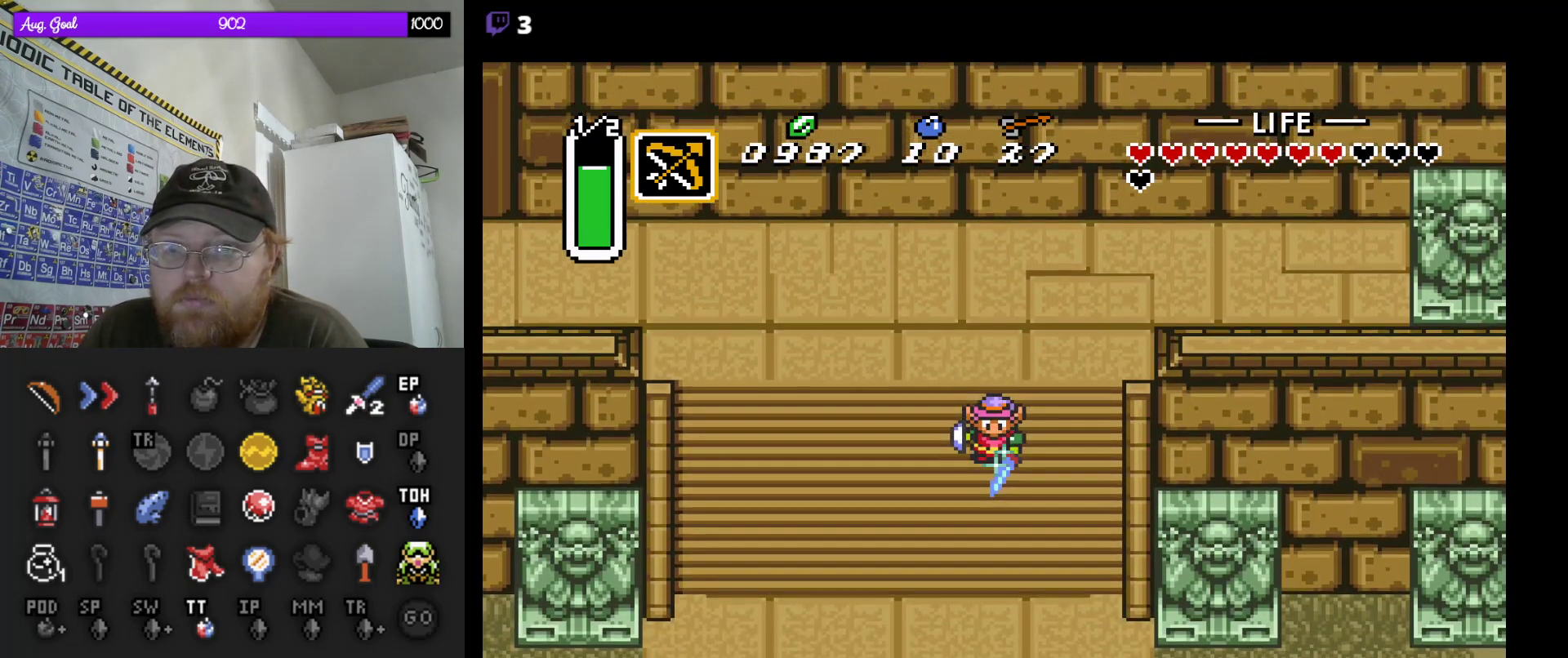
{"buttons": ["DPAD_DOWN"], "events": []}
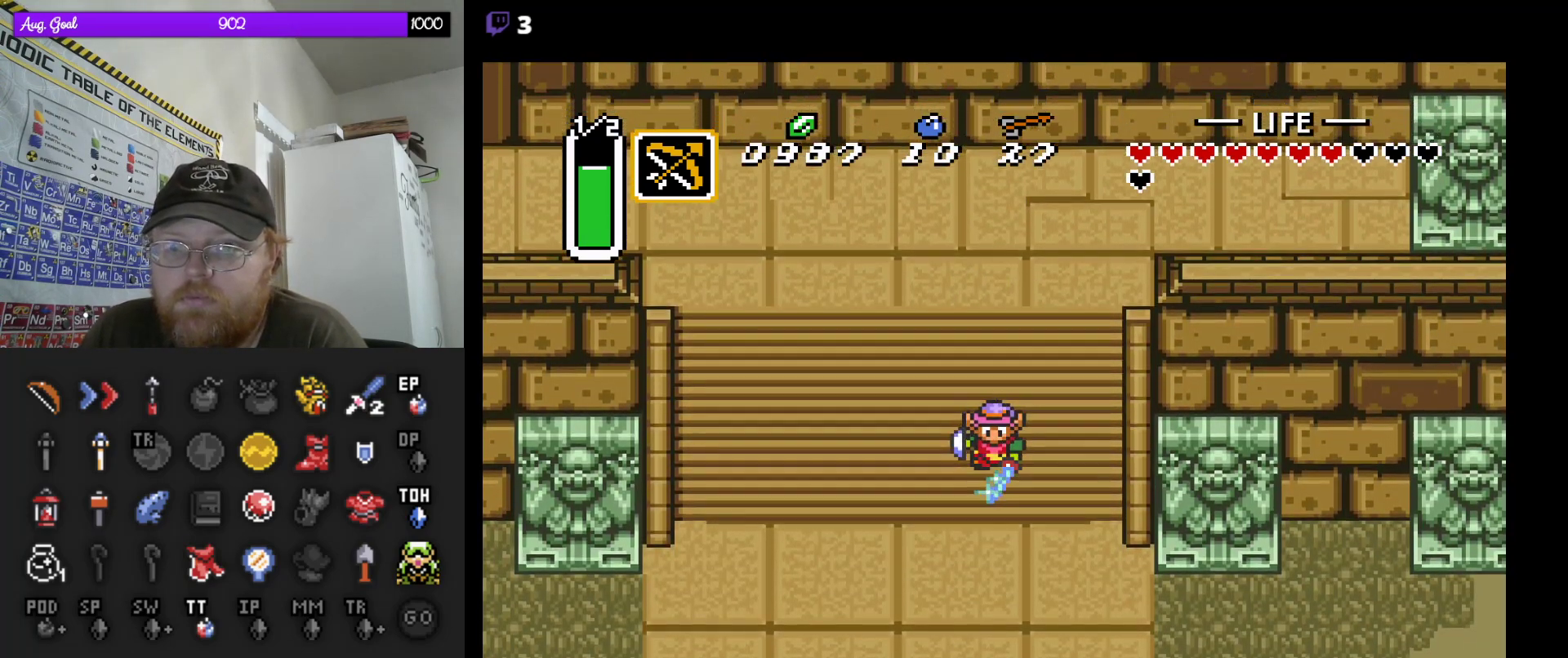
{"buttons": ["DPAD_DOWN"], "events": []}
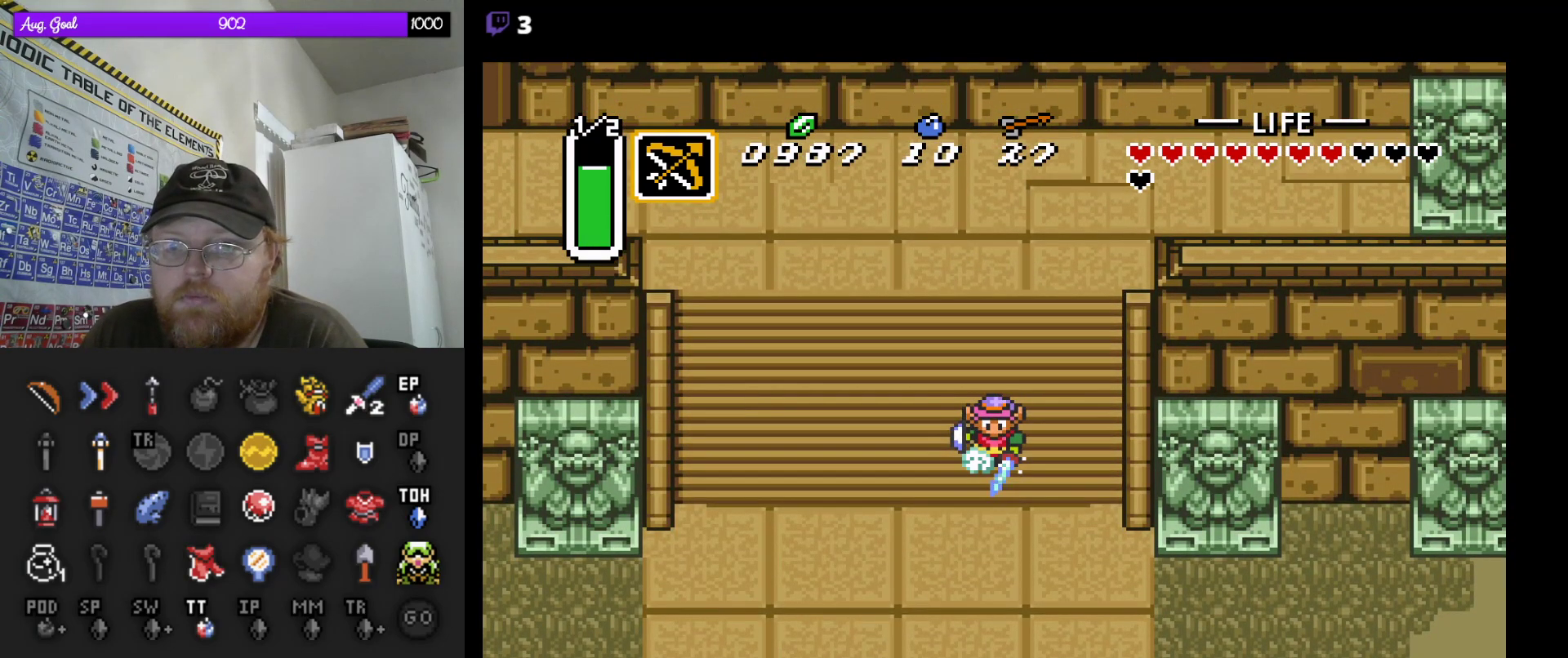
{"buttons": ["DPAD_DOWN", "DPAD_RIGHT"], "events": [[217, "DPAD_RIGHT", "down"], [433, "DPAD_DOWN", "up"], [483, "DPAD_DOWN", "down"]]}
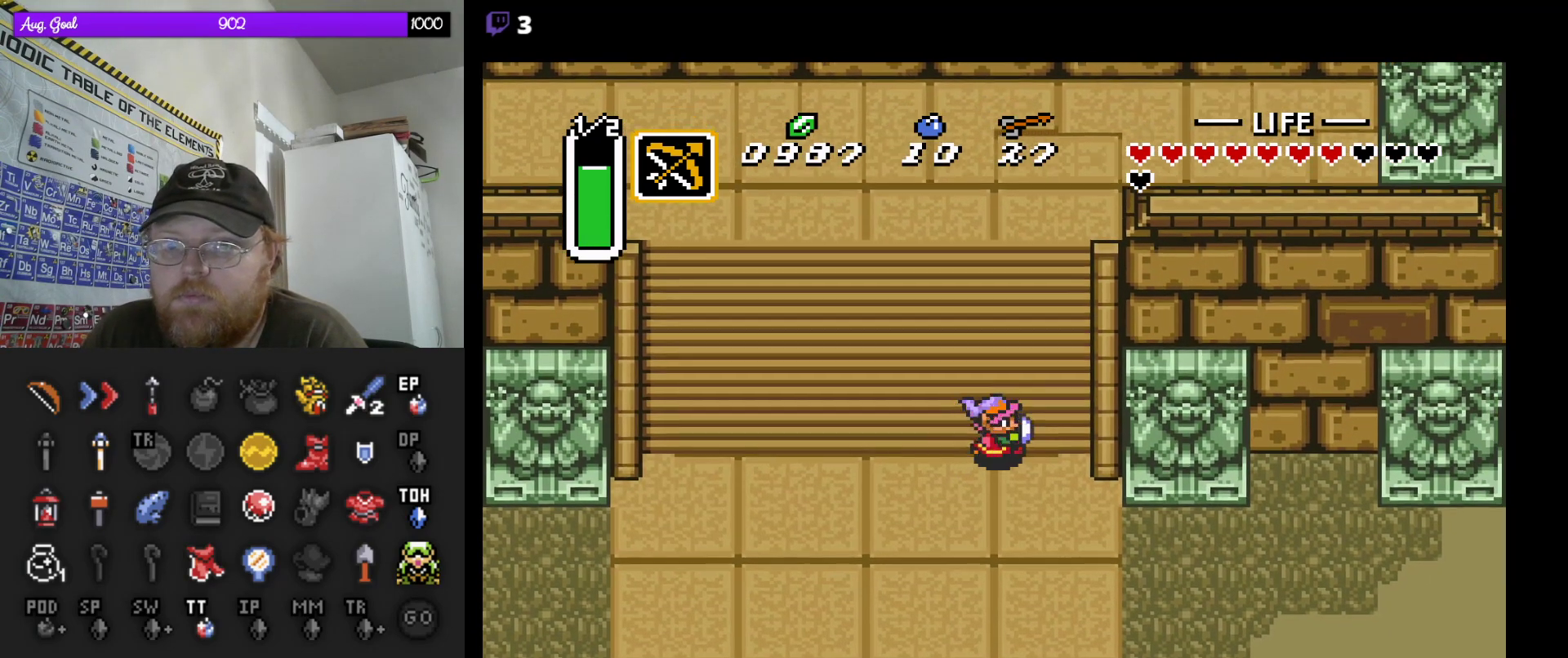
{"buttons": ["DPAD_DOWN", "DPAD_RIGHT"], "events": [[17, "DPAD_RIGHT", "up"], [100, "DPAD_RIGHT", "down"]]}
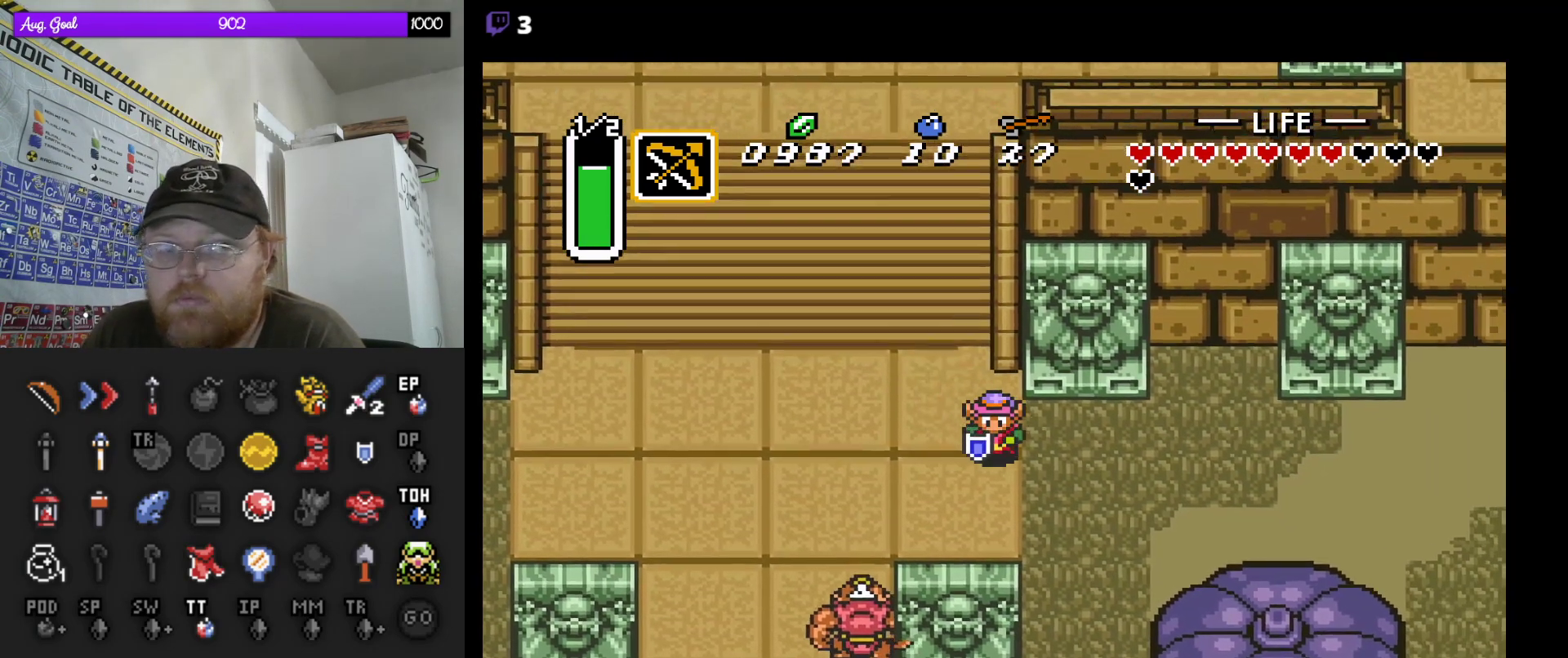
{"buttons": ["DPAD_RIGHT"], "events": [[167, "DPAD_RIGHT", "up"], [250, "DPAD_RIGHT", "down"], [467, "DPAD_DOWN", "up"]]}
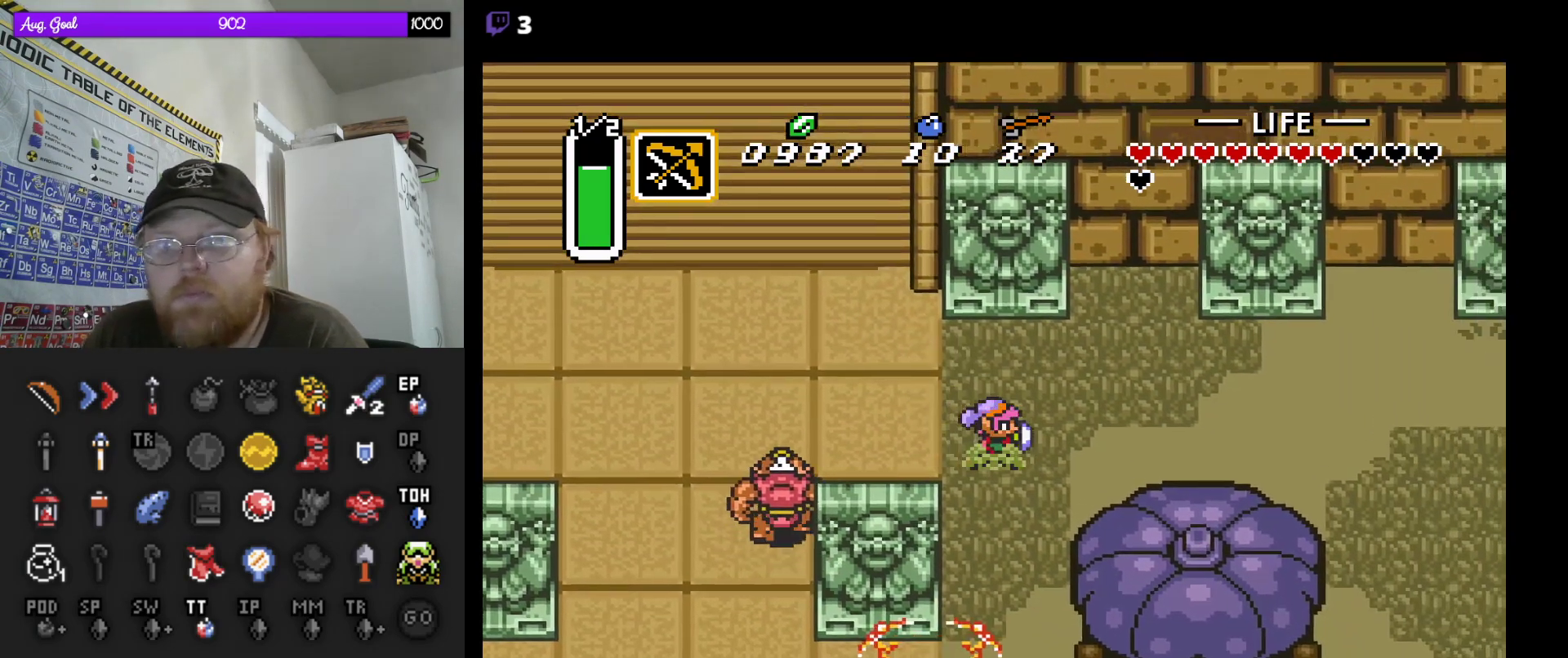
{"buttons": [], "events": [[100, "DPAD_RIGHT", "up"]]}
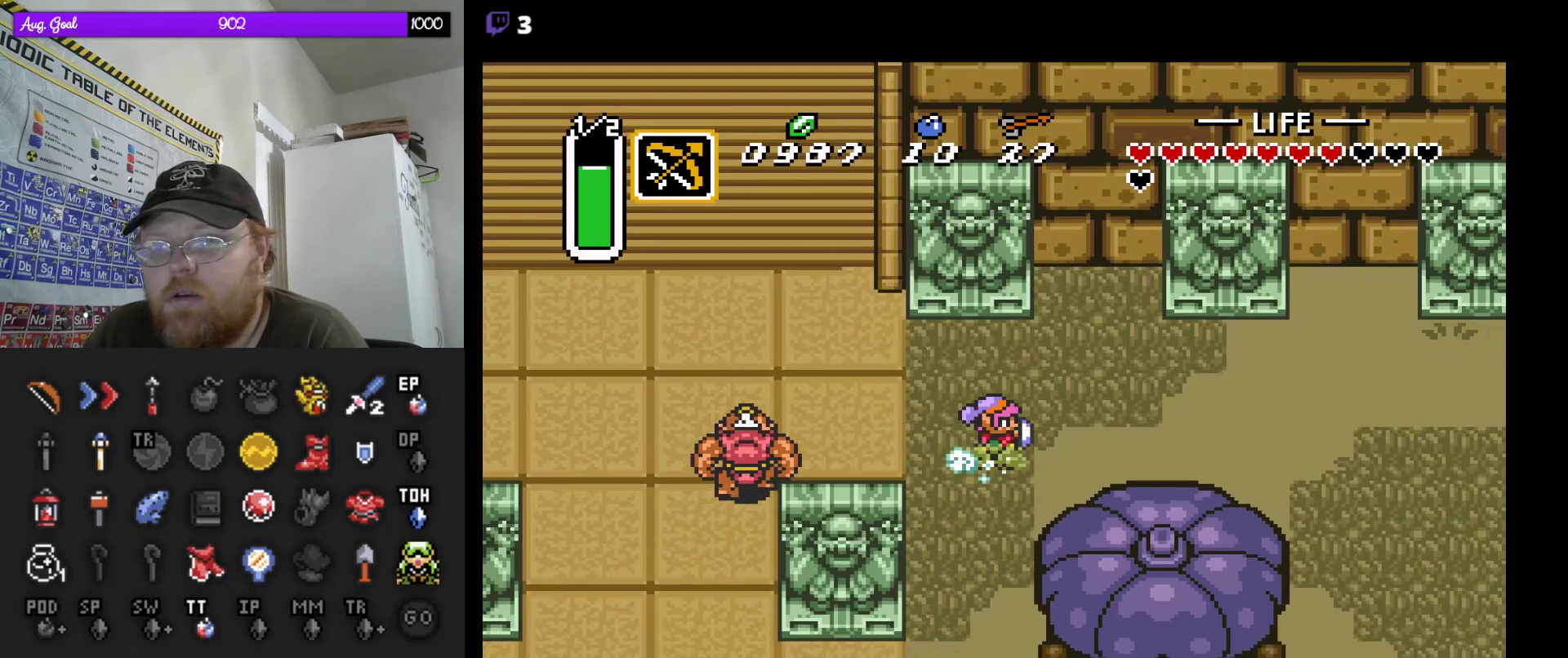
{"buttons": [], "events": []}
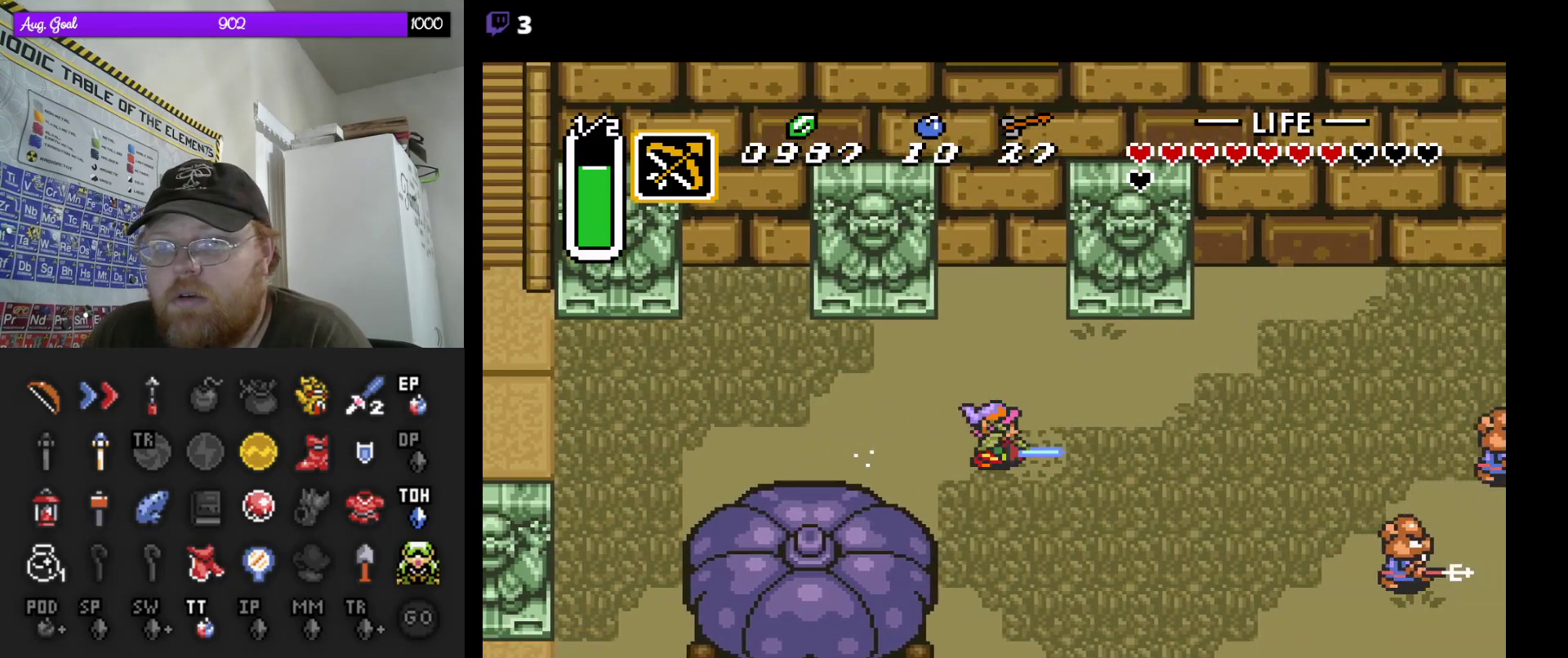
{"buttons": [], "events": []}
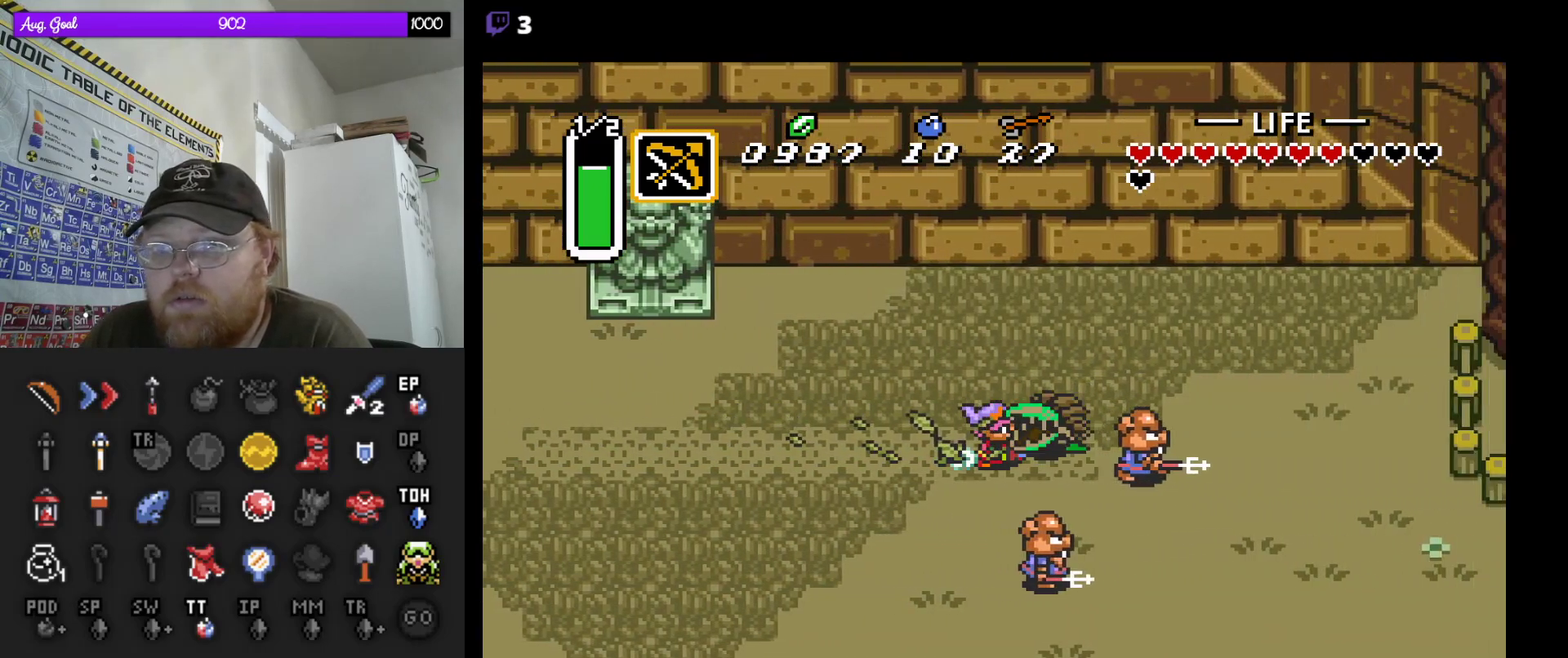
{"buttons": ["DPAD_DOWN"], "events": [[283, "DPAD_DOWN", "down"]]}
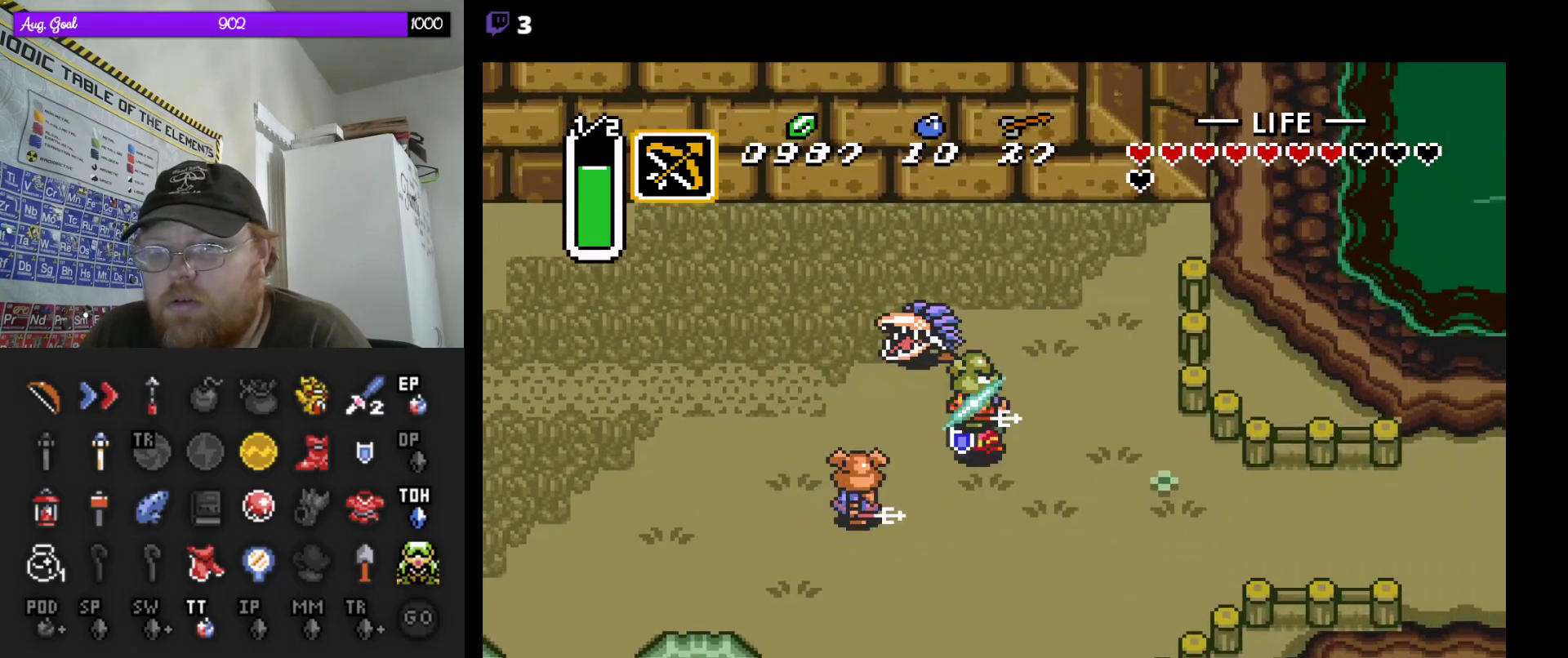
{"buttons": ["DPAD_RIGHT"], "events": [[50, "DPAD_RIGHT", "down"], [250, "DPAD_DOWN", "up"]]}
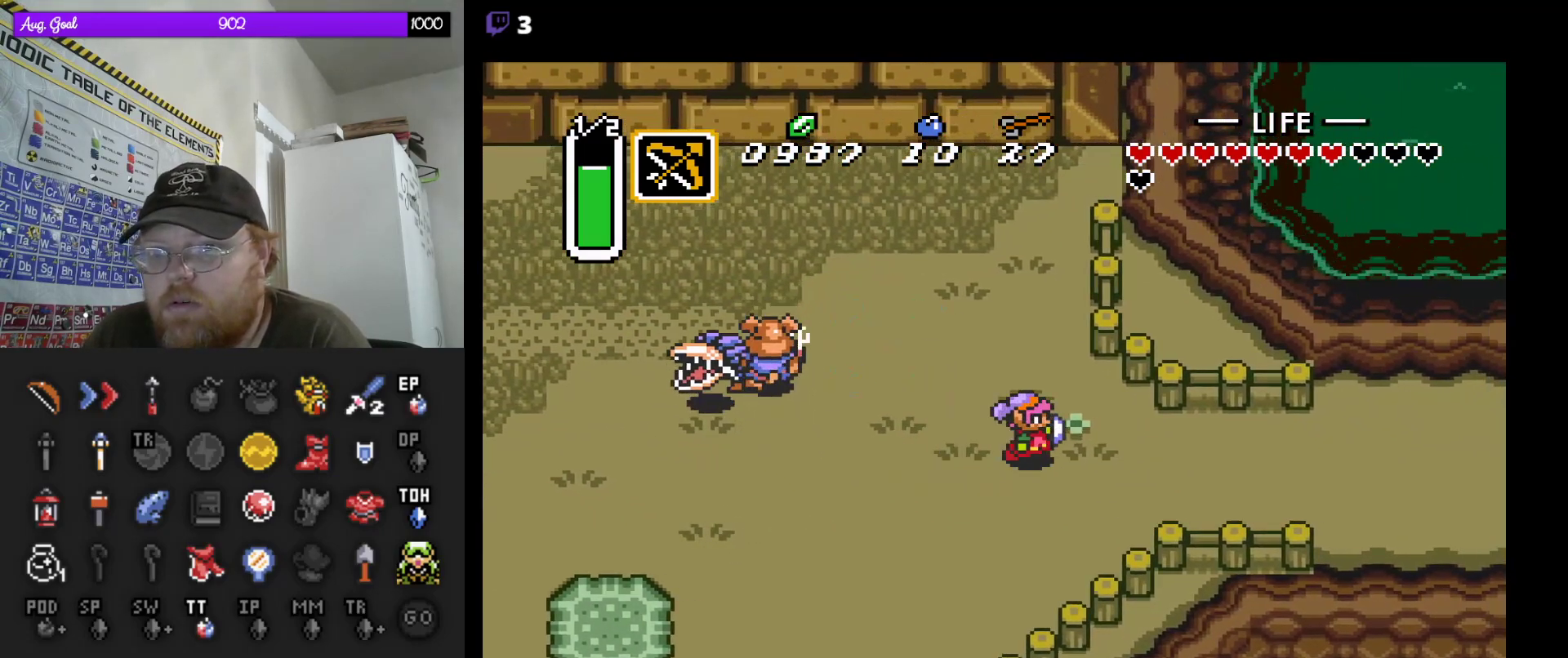
{"buttons": [], "events": [[33, "DPAD_RIGHT", "up"]]}
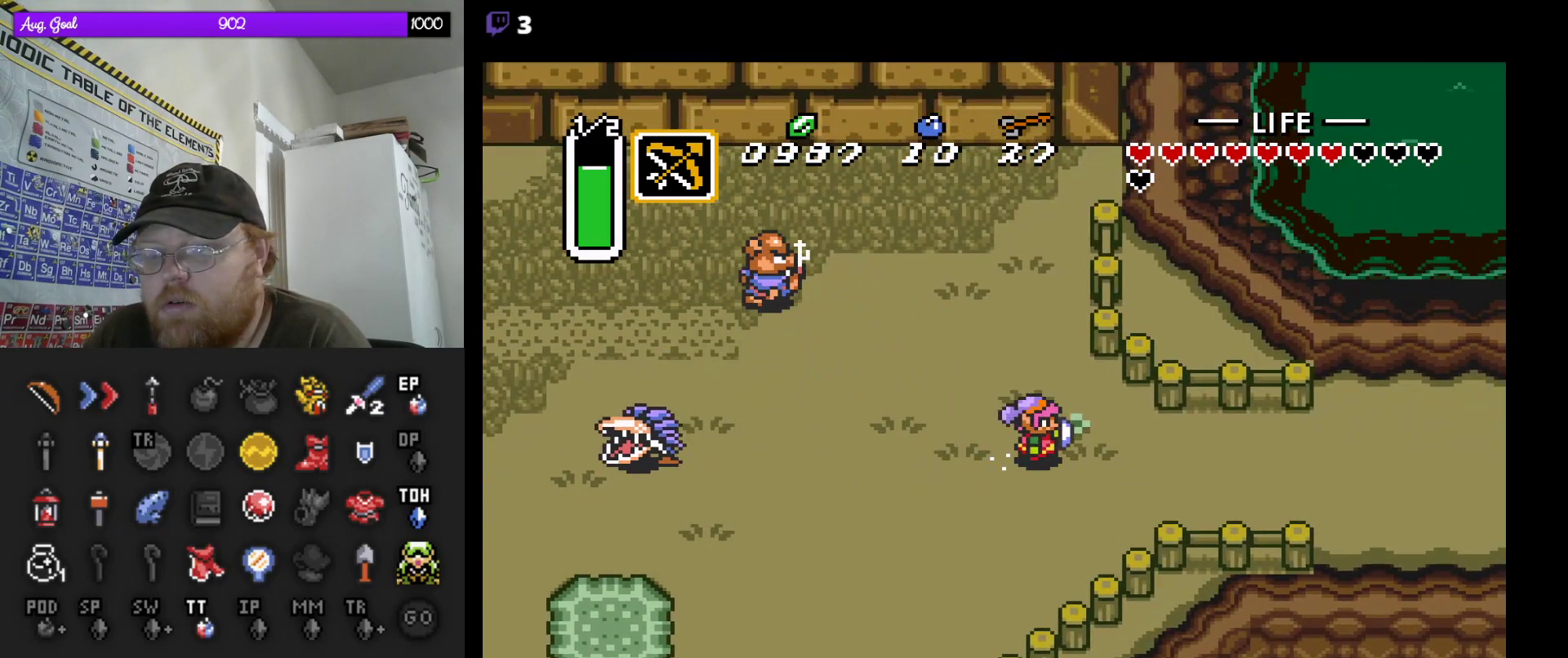
{"buttons": [], "events": []}
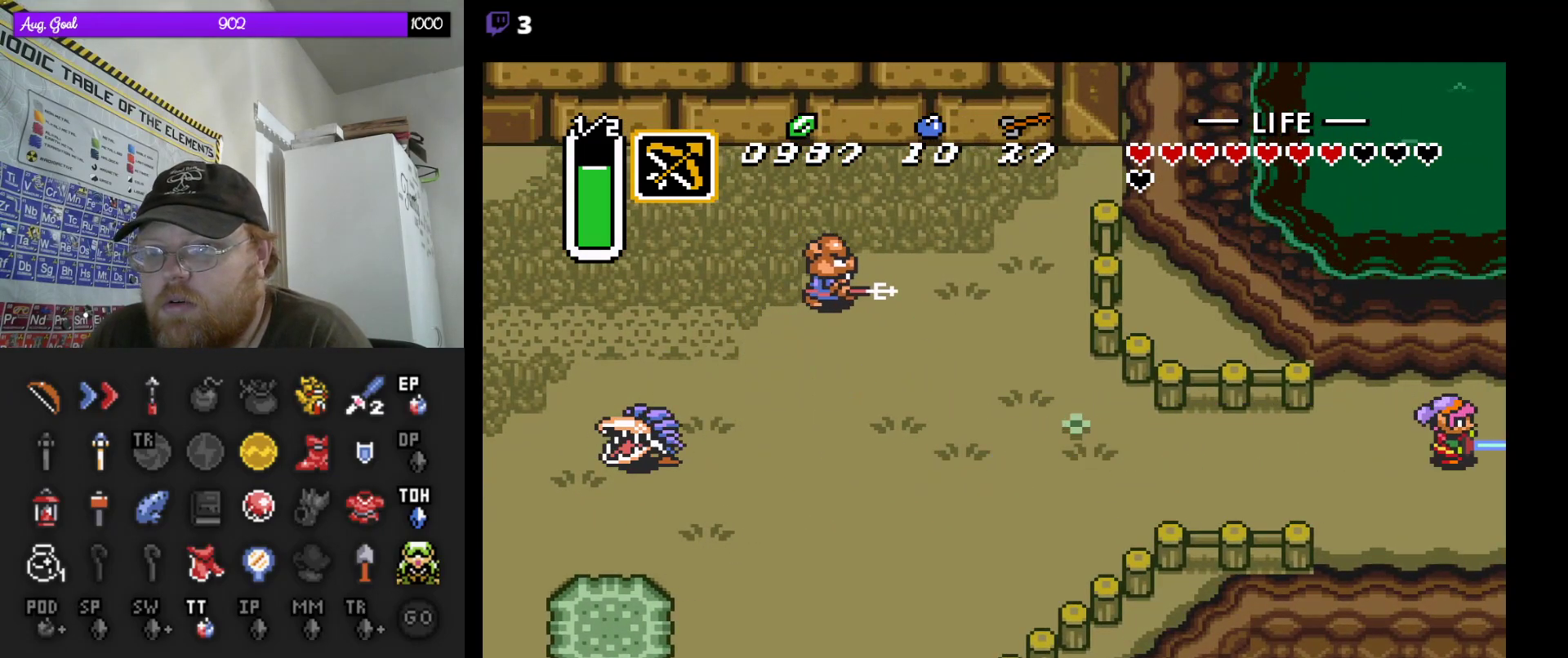
{"buttons": [], "events": []}
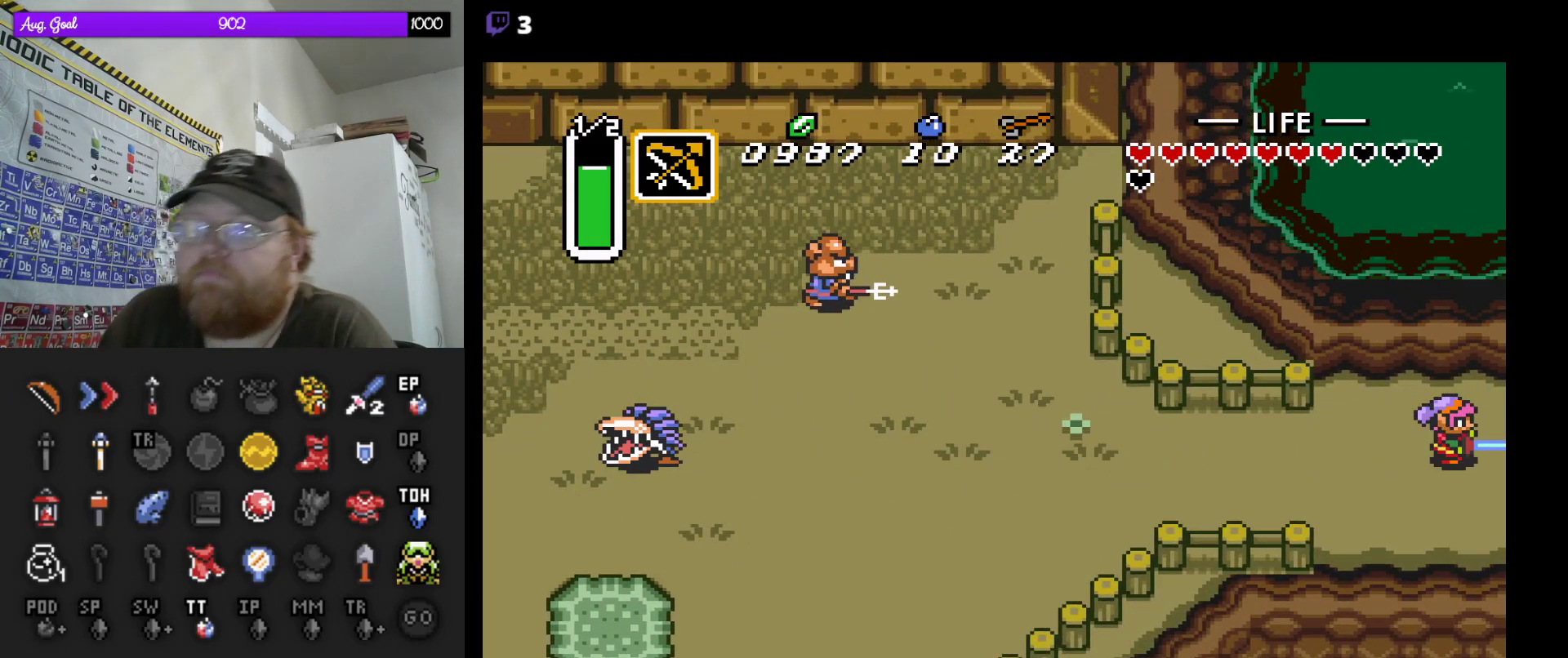
{"buttons": [], "events": []}
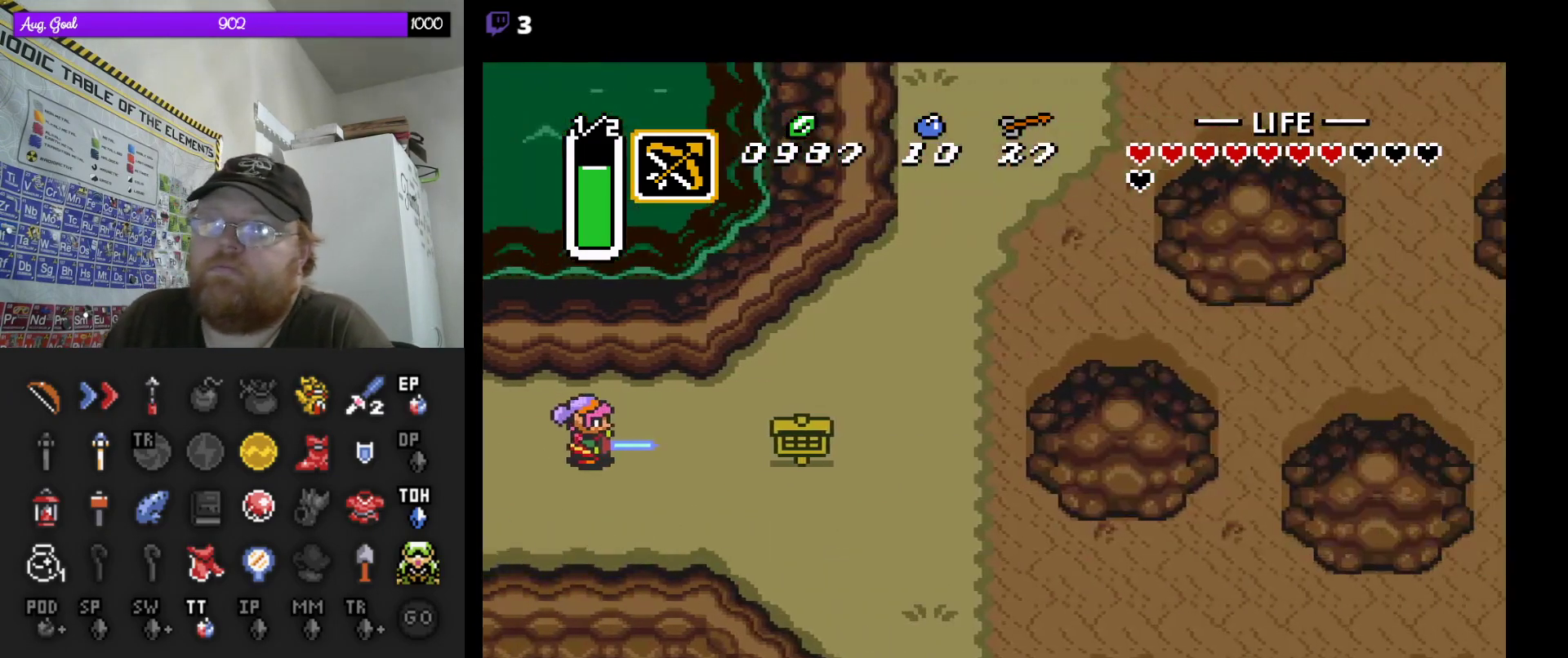
{"buttons": ["DPAD_DOWN"], "events": [[50, "DPAD_DOWN", "down"]]}